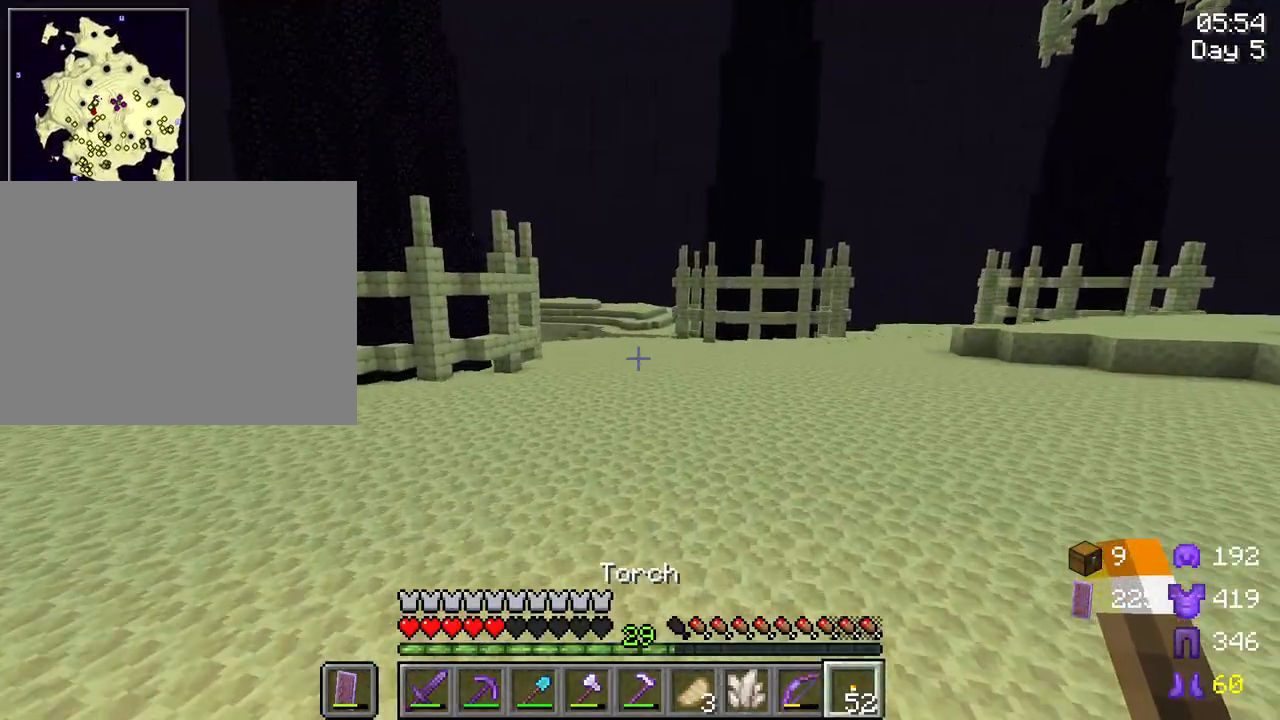
Gameplay with keyboard and mouse; each line is a JSON object with the keys and mouse buttons held at the frame after it. "events" lists presses ("down") and releases ("up") of "1", "2", "3", "4", "5", "a", "alt", "c", "caps_lock", "ctrl", "d", "e", "f", "g", "q", "r", "s", "shift", "space", "t", "tab", "v", "w", "x", "z", "mouse_left", "mouse_wheel" and "mouse_right" between this image and that frame as [ms after this image, input, new state], when the widget could be followed in between. "mouse_left", "mouse_wheel", "mouse_right" = the "left", "wheel", "right" buttons of the "mouse" list. No other keys are recorded. Fast repeated clicks can show as one long hold. "wheel" means that the mouse wheel is clicked or scrolled. "mouse_move" is the direction in which the mouse moves at that frame (one of eight, or "still"), when it could be read.
{"keys": ["ctrl", "space", "w"], "mouse": [], "mouse_move": "still", "events": []}
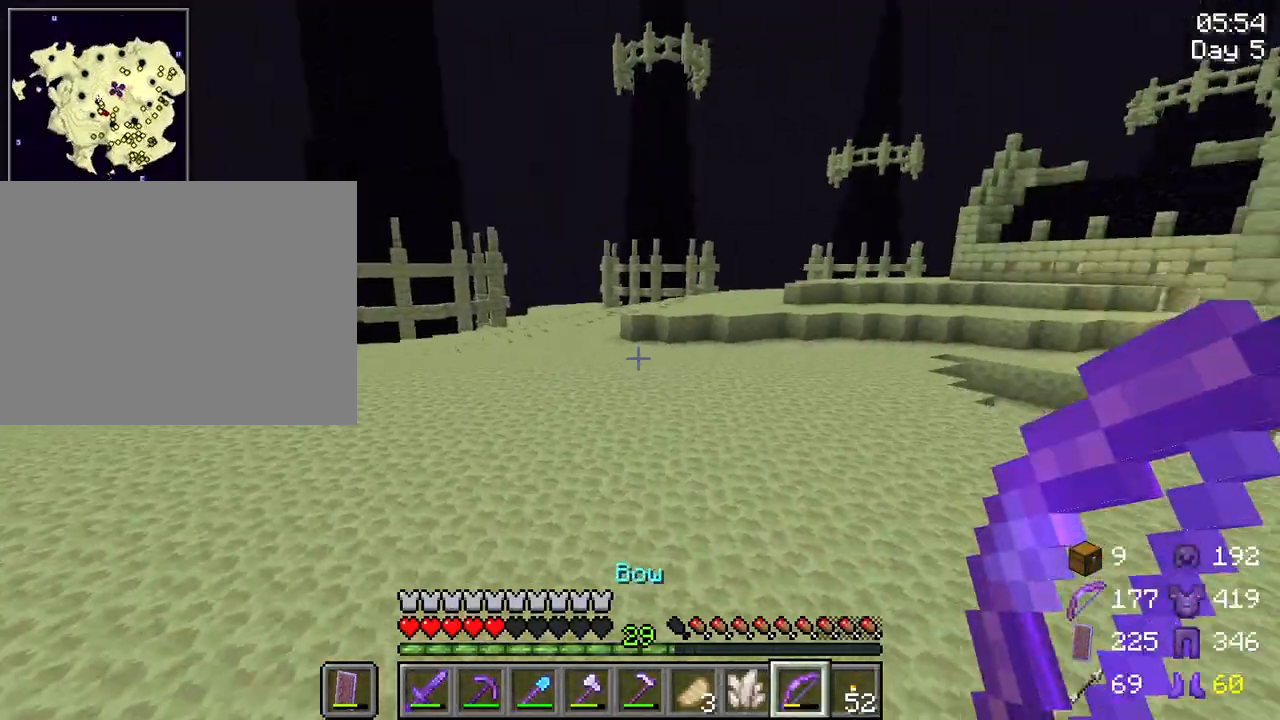
{"keys": ["ctrl", "space", "w"], "mouse": [], "mouse_move": "still", "events": []}
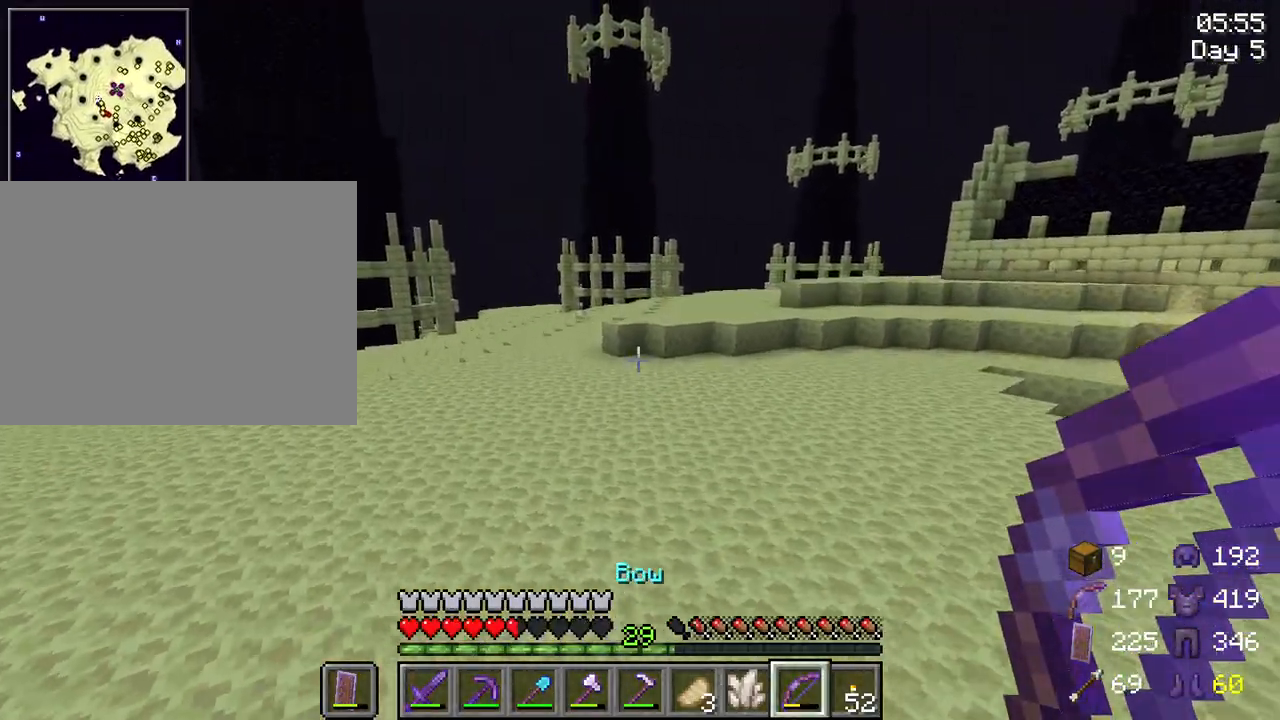
{"keys": ["ctrl", "space", "w"], "mouse": [], "mouse_move": "still", "events": [[417, "mouse_wheel", "down"], [500, "mouse_wheel", "up"]]}
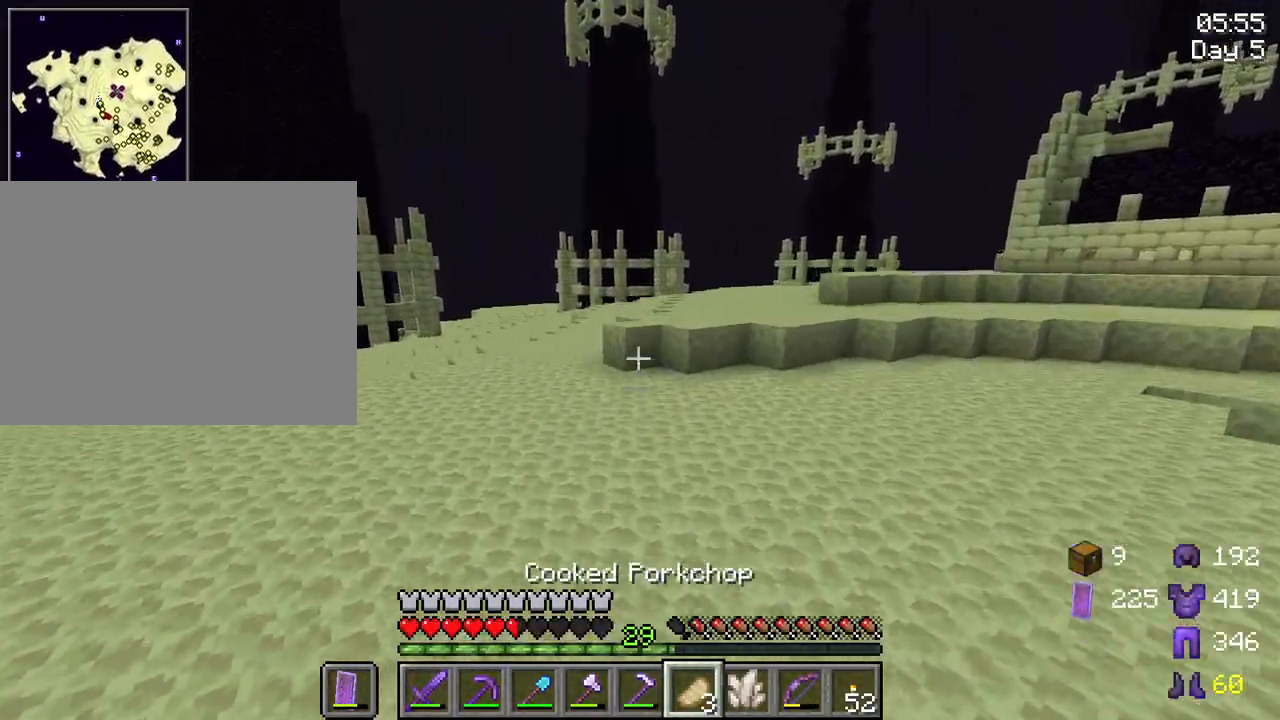
{"keys": ["ctrl", "space", "w"], "mouse": [], "mouse_move": "still", "events": []}
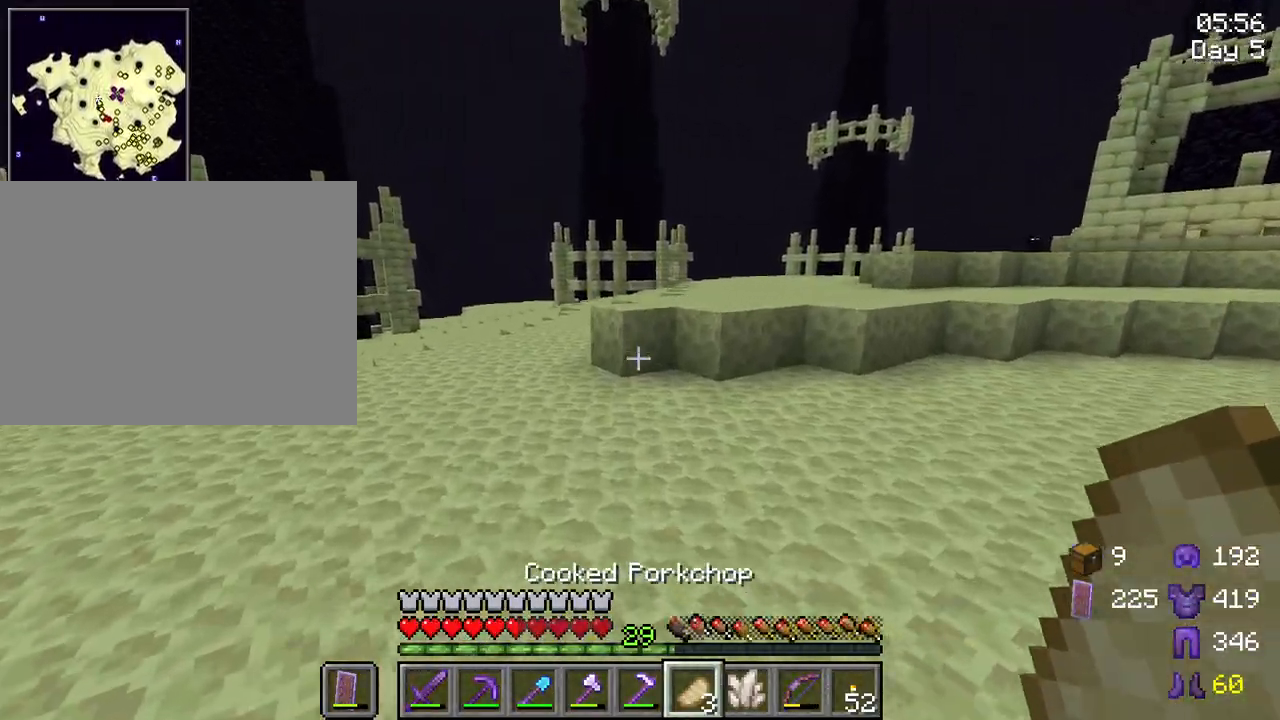
{"keys": ["ctrl", "space", "w"], "mouse": [], "mouse_move": "still", "events": []}
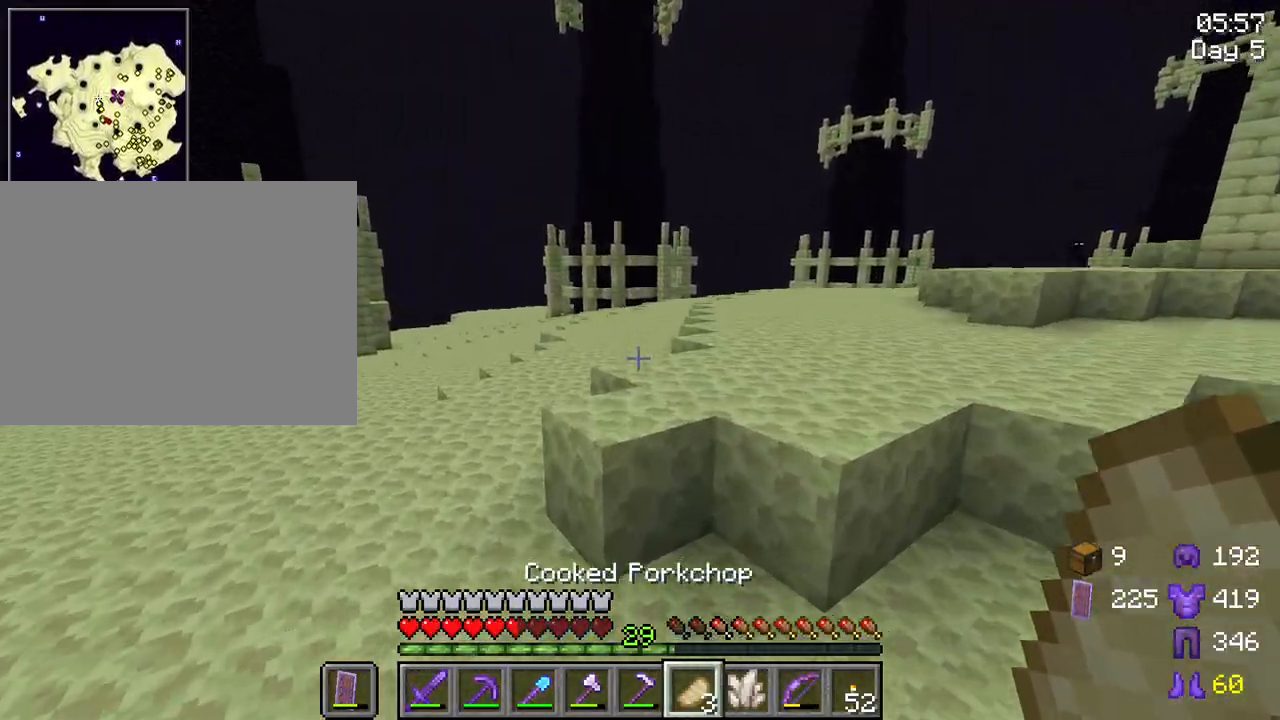
{"keys": ["ctrl", "space", "w"], "mouse": ["right"], "mouse_move": "still", "events": [[267, "mouse_right", "down"]]}
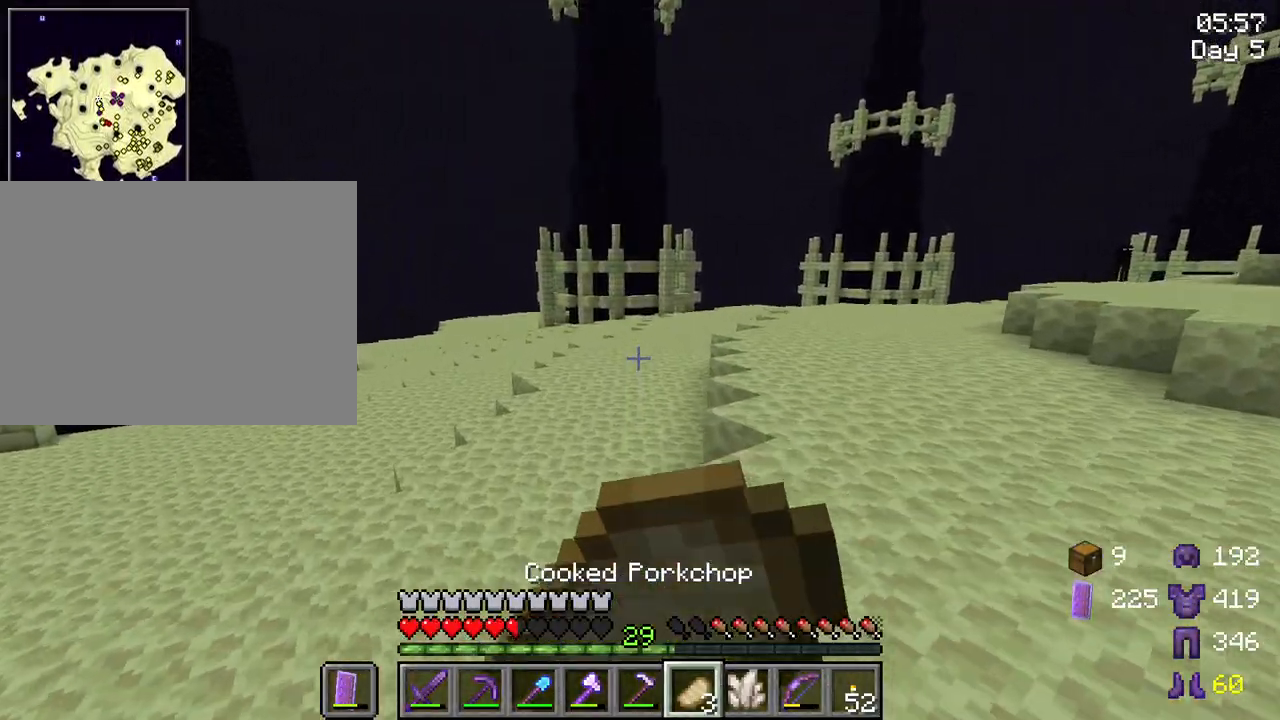
{"keys": ["ctrl", "space", "w"], "mouse": ["right"], "mouse_move": "still", "events": []}
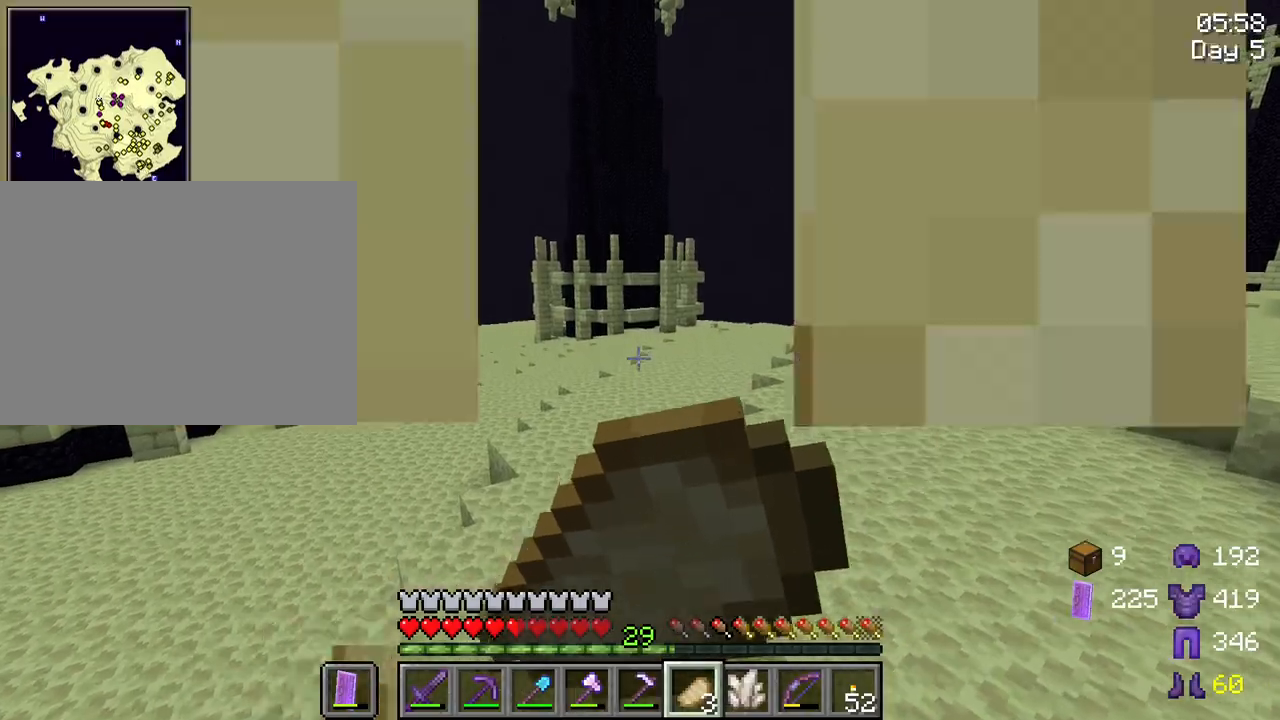
{"keys": ["ctrl", "space", "w"], "mouse": ["right"], "mouse_move": "still", "events": []}
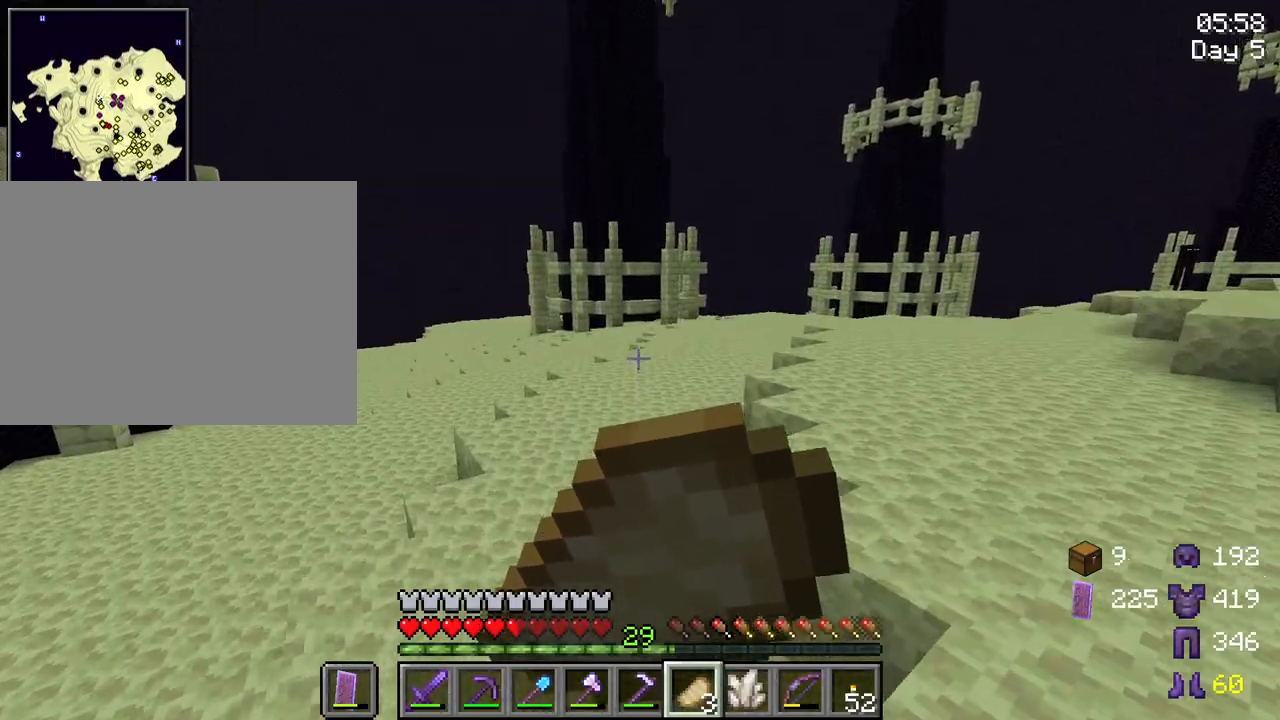
{"keys": ["ctrl", "space", "w"], "mouse": ["right"], "mouse_move": "still", "events": []}
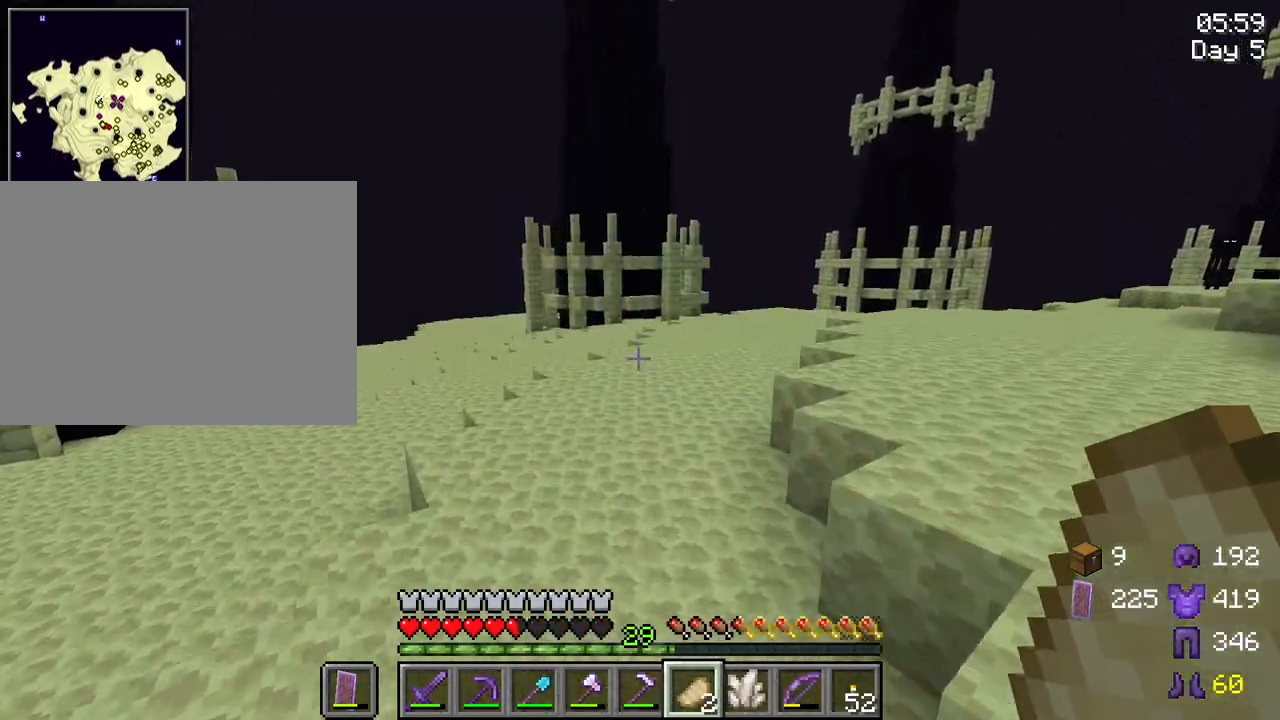
{"keys": ["space", "w"], "mouse": [], "mouse_move": "still", "events": [[183, "mouse_right", "up"], [383, "ctrl", "up"]]}
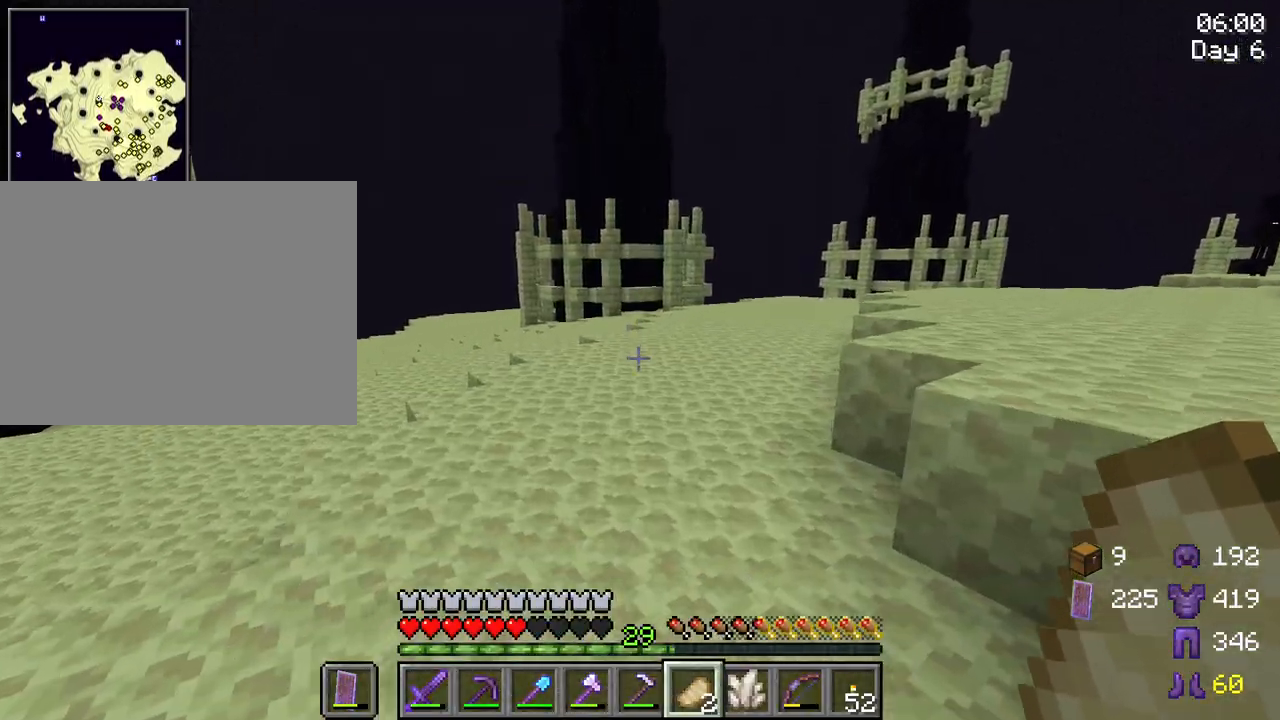
{"keys": ["space", "w"], "mouse": [], "mouse_move": "still", "events": []}
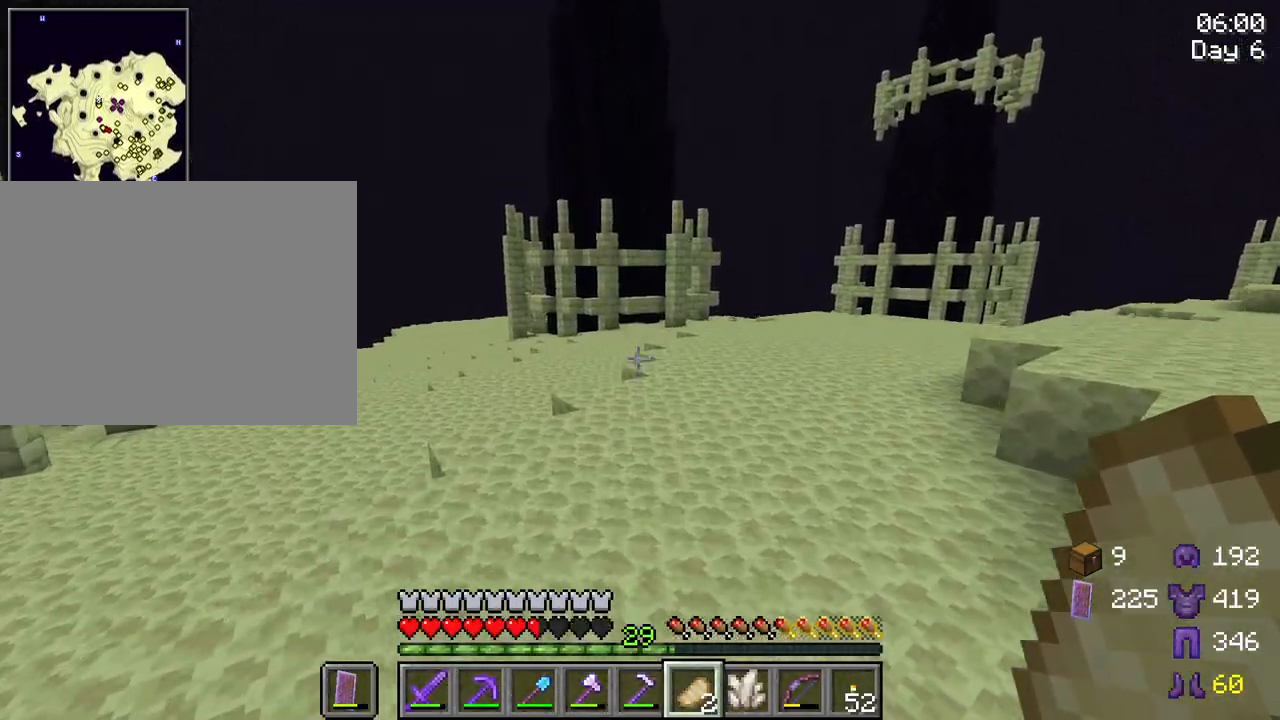
{"keys": ["w"], "mouse": [], "mouse_move": "still", "events": [[33, "mouse_wheel", "down"], [83, "mouse_wheel", "up"], [317, "f", "down"], [417, "f", "up"], [500, "space", "up"]]}
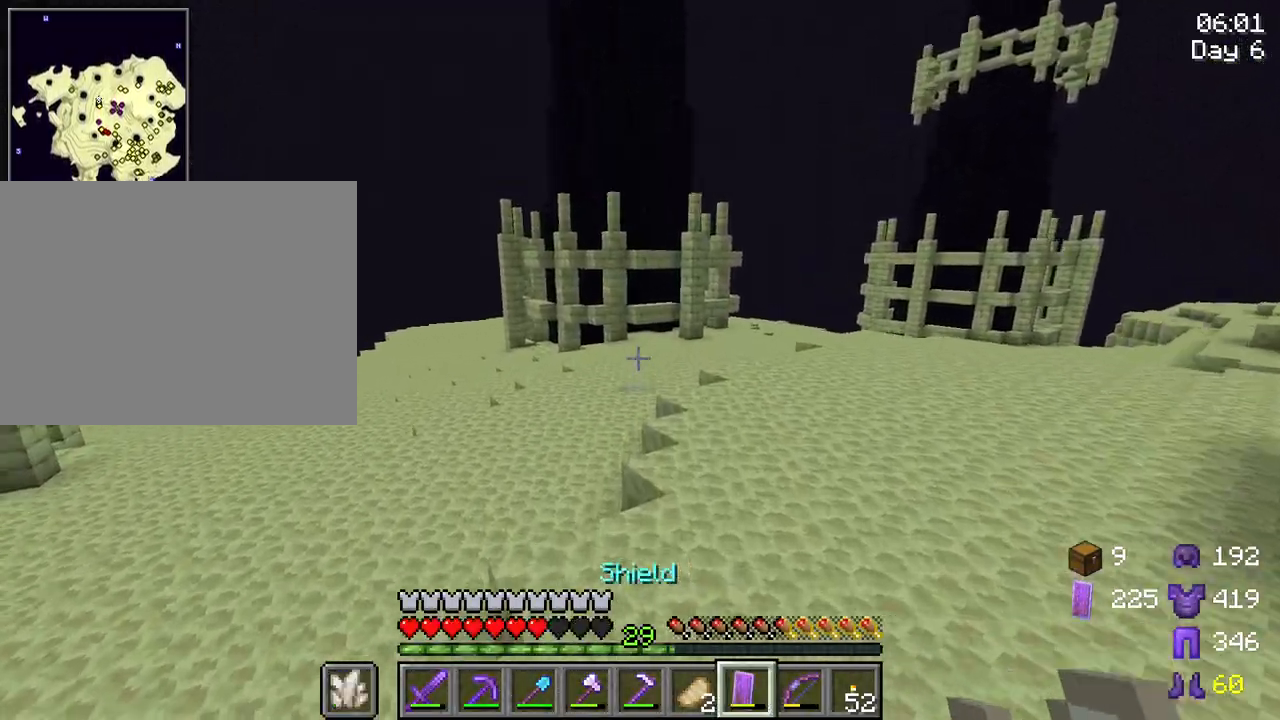
{"keys": ["a"], "mouse": [], "mouse_move": "still", "events": [[150, "w", "up"], [283, "a", "down"]]}
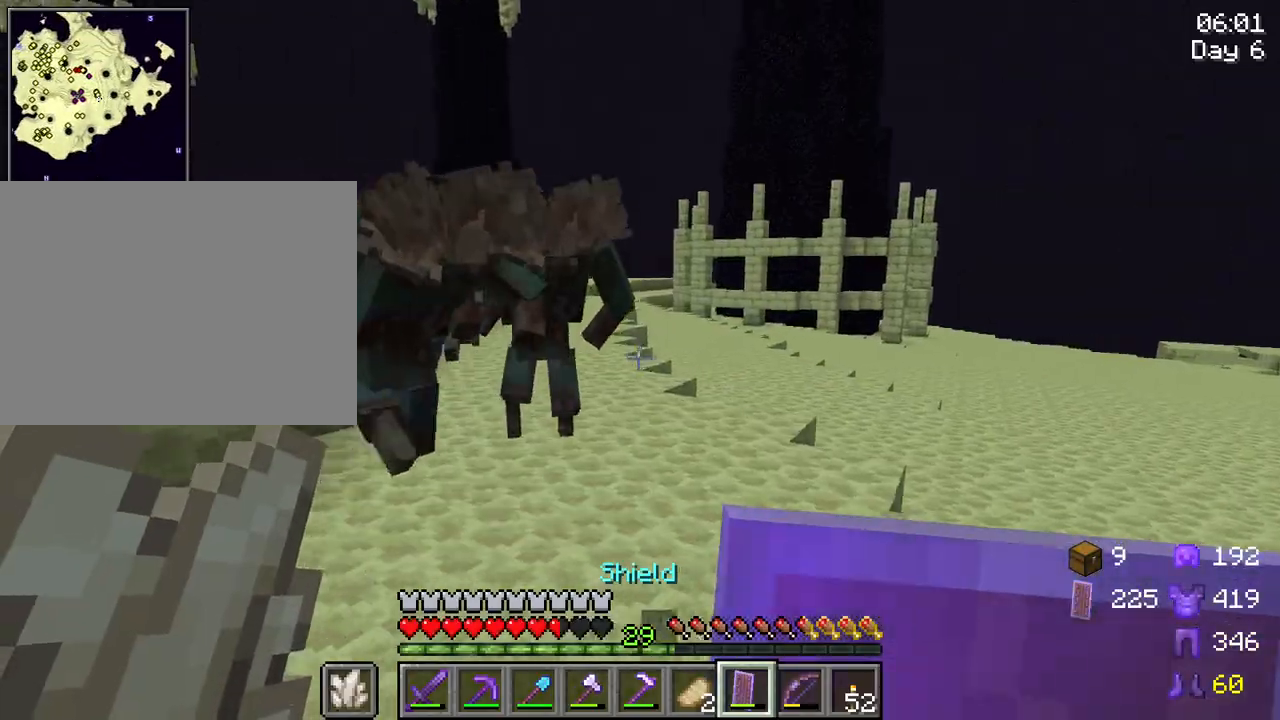
{"keys": [], "mouse": ["left"], "mouse_move": "still", "events": [[67, "a", "up"], [117, "mouse_left", "down"], [217, "mouse_left", "up"], [300, "mouse_left", "down"], [400, "mouse_left", "up"], [433, "mouse_left", "down"]]}
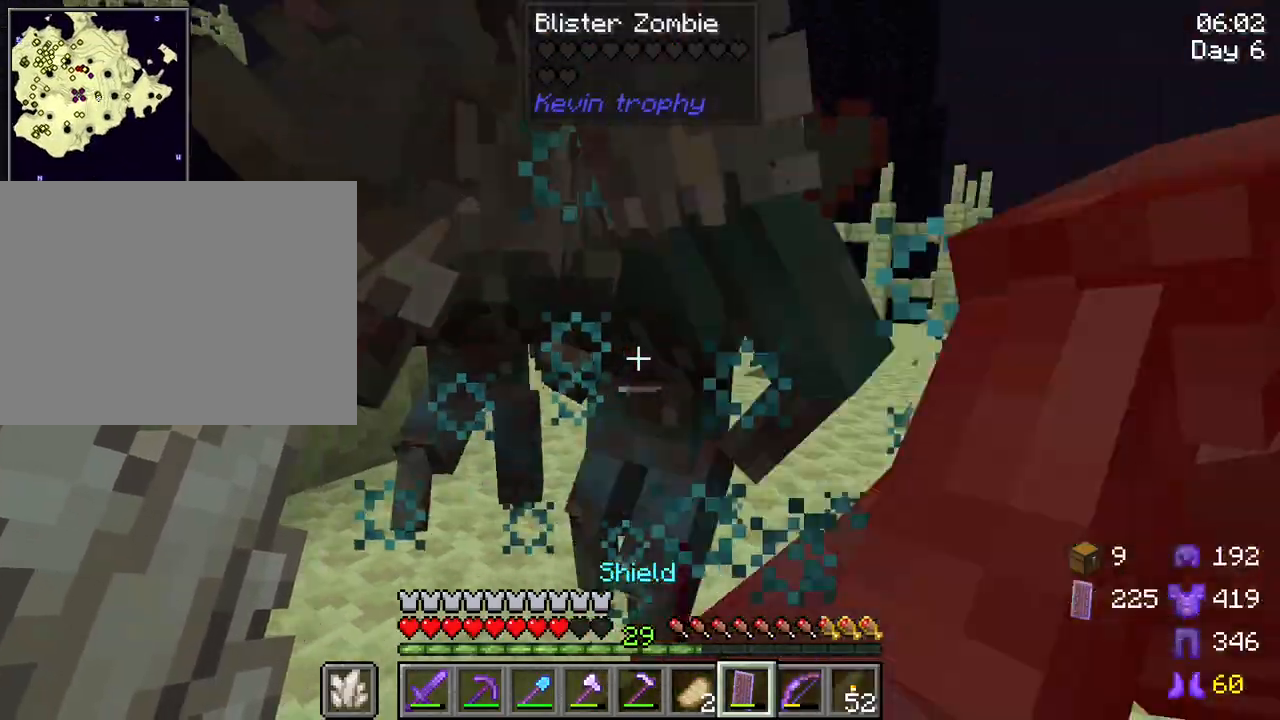
{"keys": ["s"], "mouse": ["left"], "mouse_move": "still", "events": [[33, "mouse_left", "up"], [133, "mouse_left", "down"], [133, "s", "down"], [217, "mouse_left", "up"], [317, "mouse_left", "down"], [417, "mouse_left", "up"], [450, "mouse_left", "down"]]}
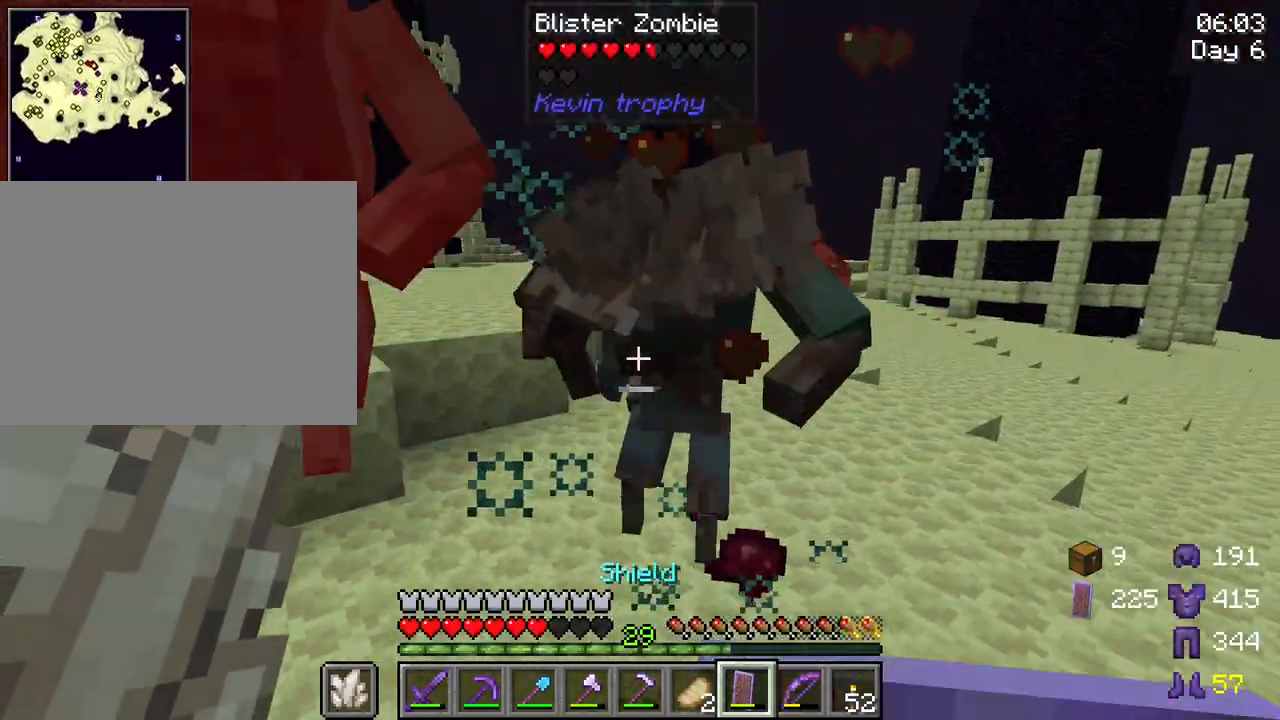
{"keys": [], "mouse": [], "mouse_move": "still", "events": [[50, "mouse_left", "up"], [100, "a", "down"], [100, "s", "up"], [150, "mouse_left", "down"], [233, "mouse_left", "up"], [333, "a", "up"], [383, "mouse_left", "down"], [417, "mouse_left", "up"]]}
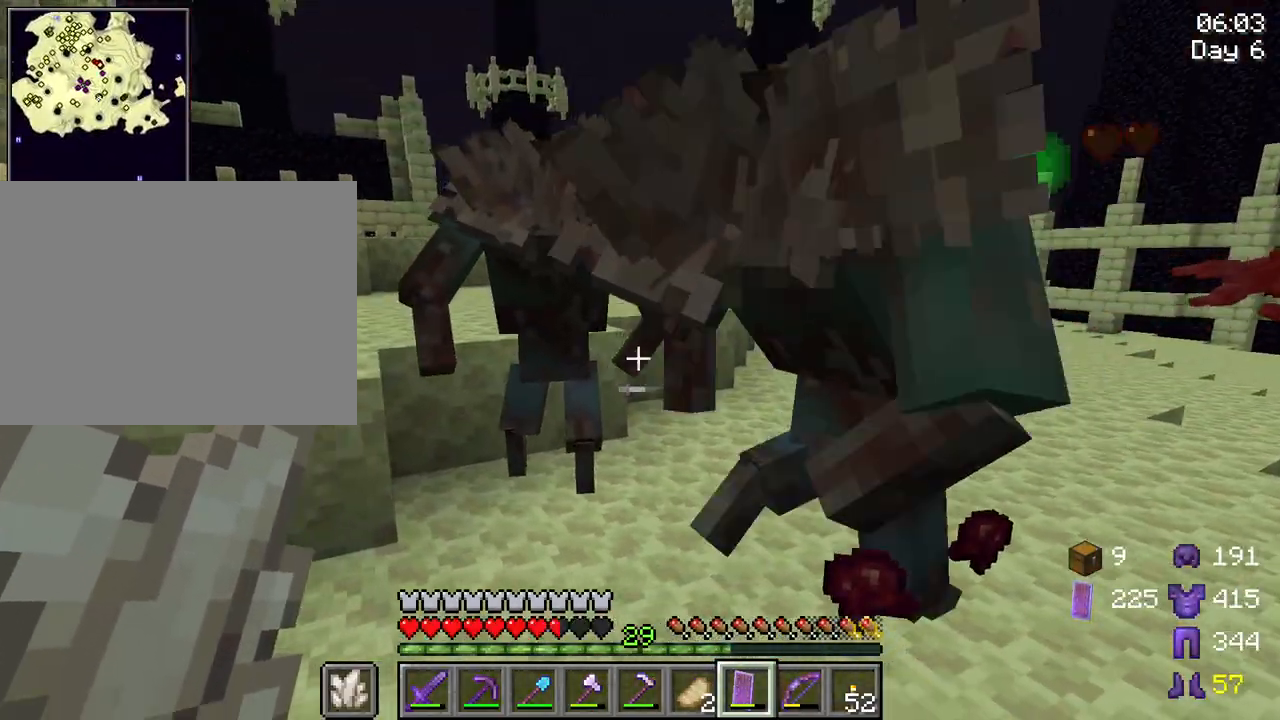
{"keys": ["a"], "mouse": ["left"], "mouse_move": "still", "events": [[17, "mouse_left", "down"], [117, "d", "down"], [167, "mouse_left", "up"], [250, "d", "up"], [250, "mouse_left", "down"], [350, "a", "down"], [350, "mouse_left", "up"], [433, "mouse_left", "down"]]}
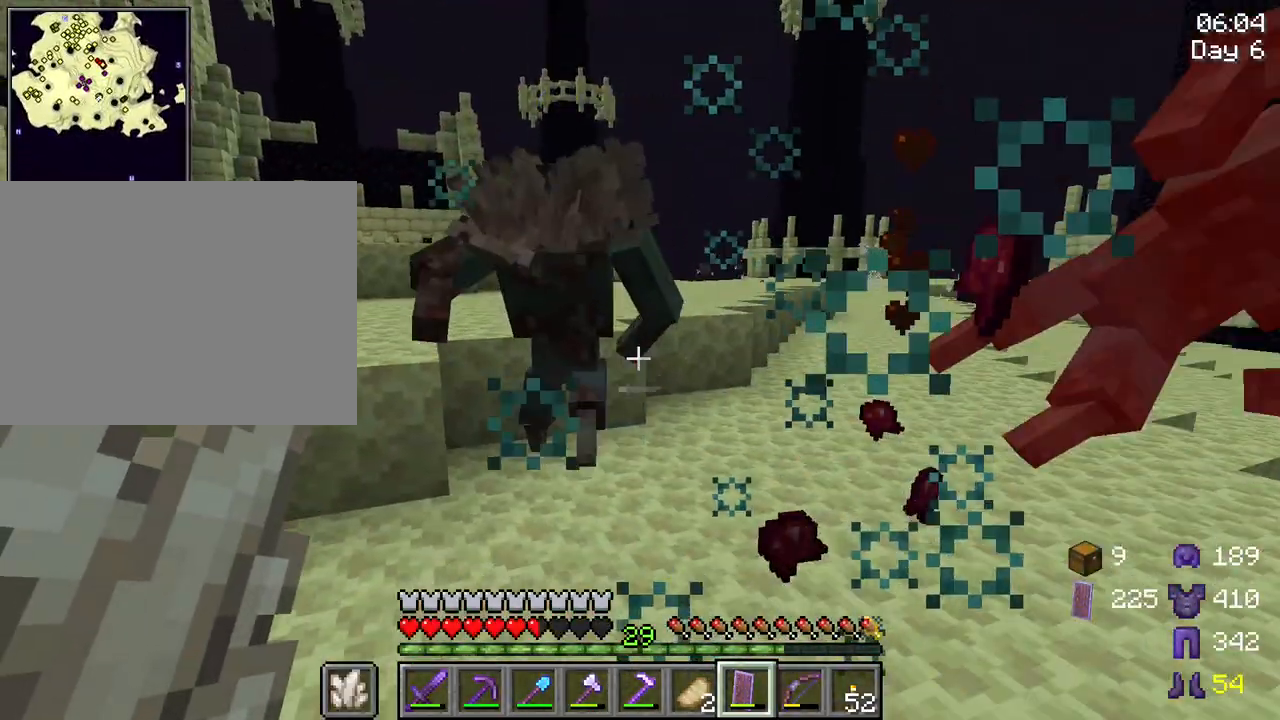
{"keys": [], "mouse": [], "mouse_move": "still", "events": [[33, "mouse_left", "up"], [83, "a", "up"], [133, "mouse_left", "down"], [167, "d", "down"], [217, "mouse_left", "up"], [267, "d", "up"], [317, "mouse_left", "down"], [417, "mouse_left", "up"]]}
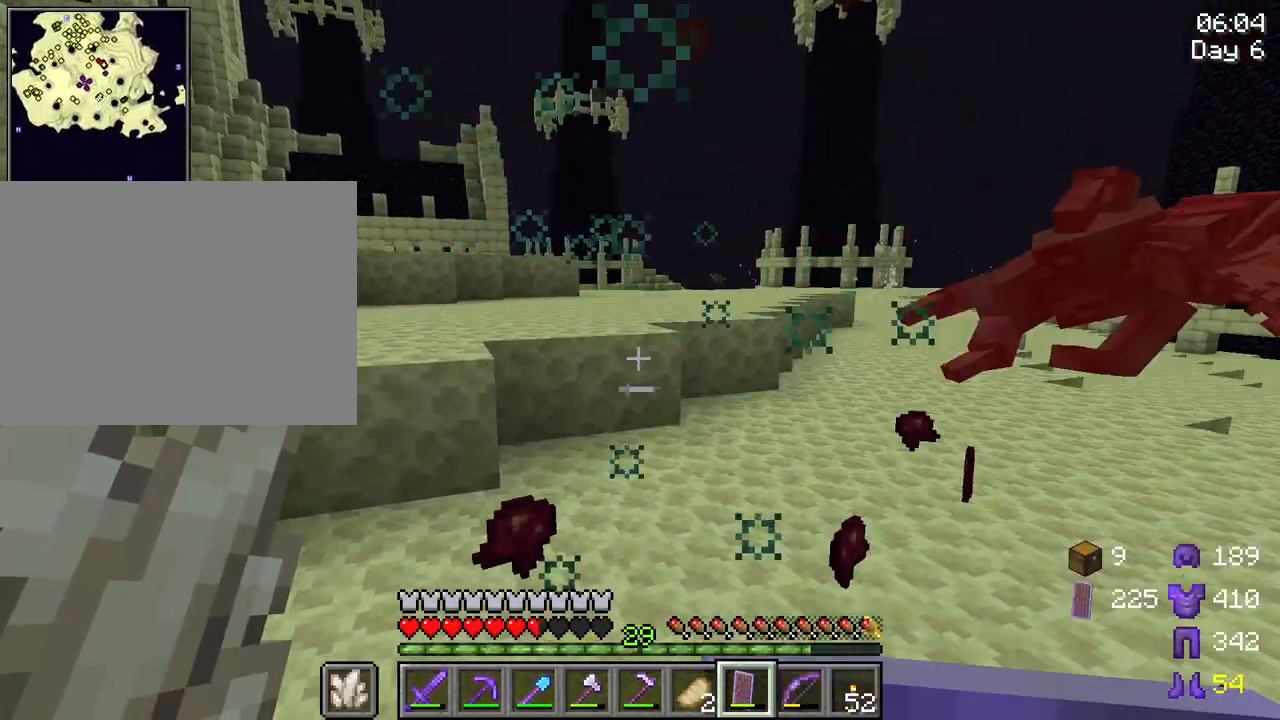
{"keys": ["w"], "mouse": [], "mouse_move": "still", "events": [[383, "w", "down"]]}
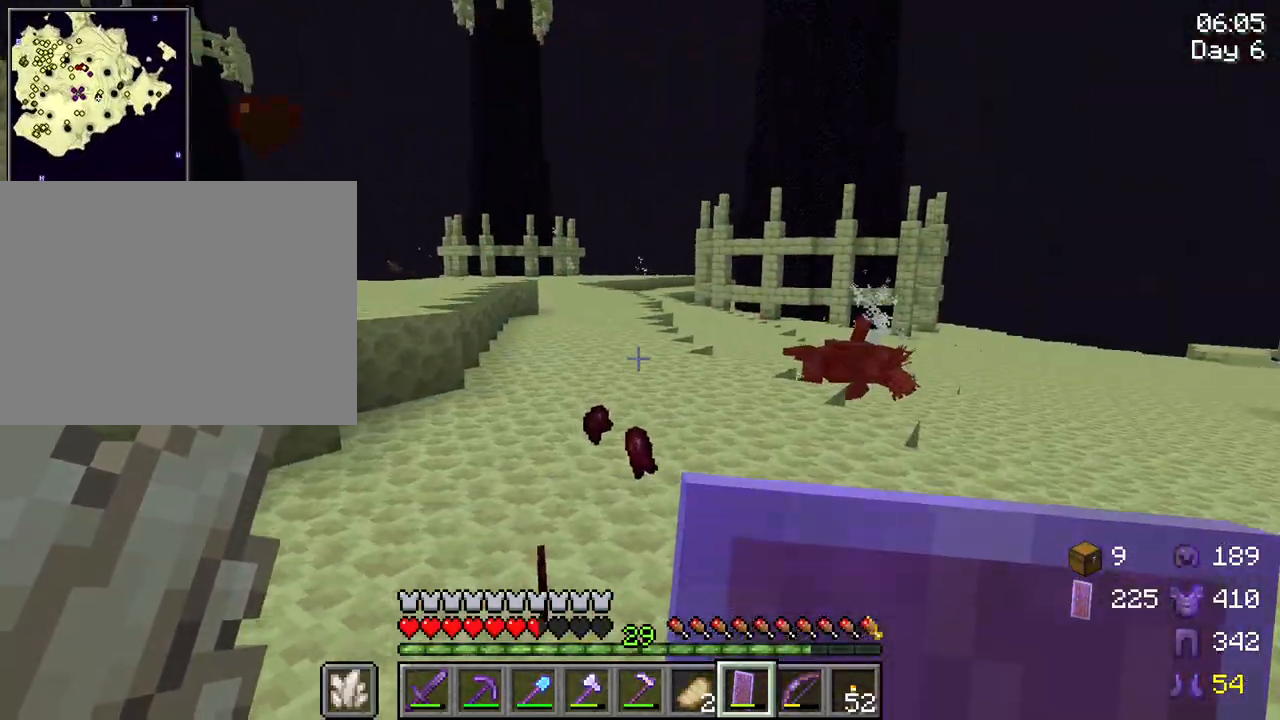
{"keys": ["w"], "mouse": [], "mouse_move": "still", "events": [[17, "a", "down"], [250, "a", "up"]]}
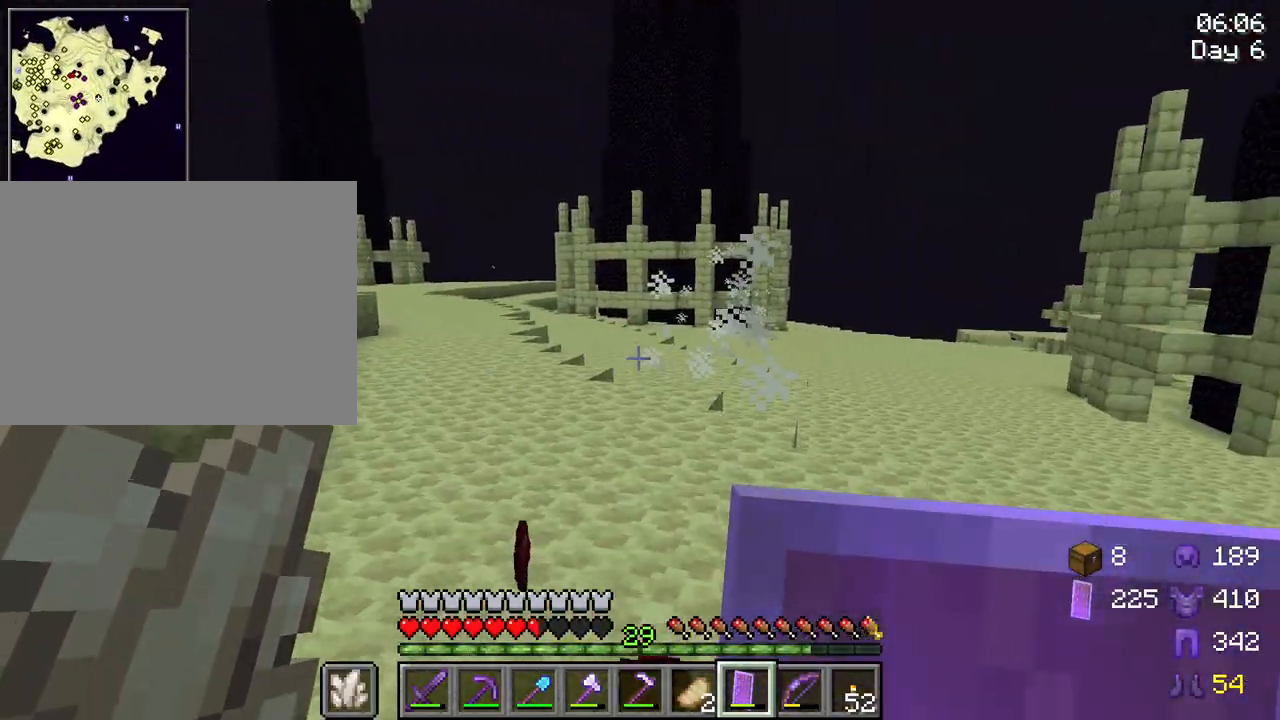
{"keys": ["w"], "mouse": [], "mouse_move": "still", "events": [[133, "f", "down"], [267, "f", "up"]]}
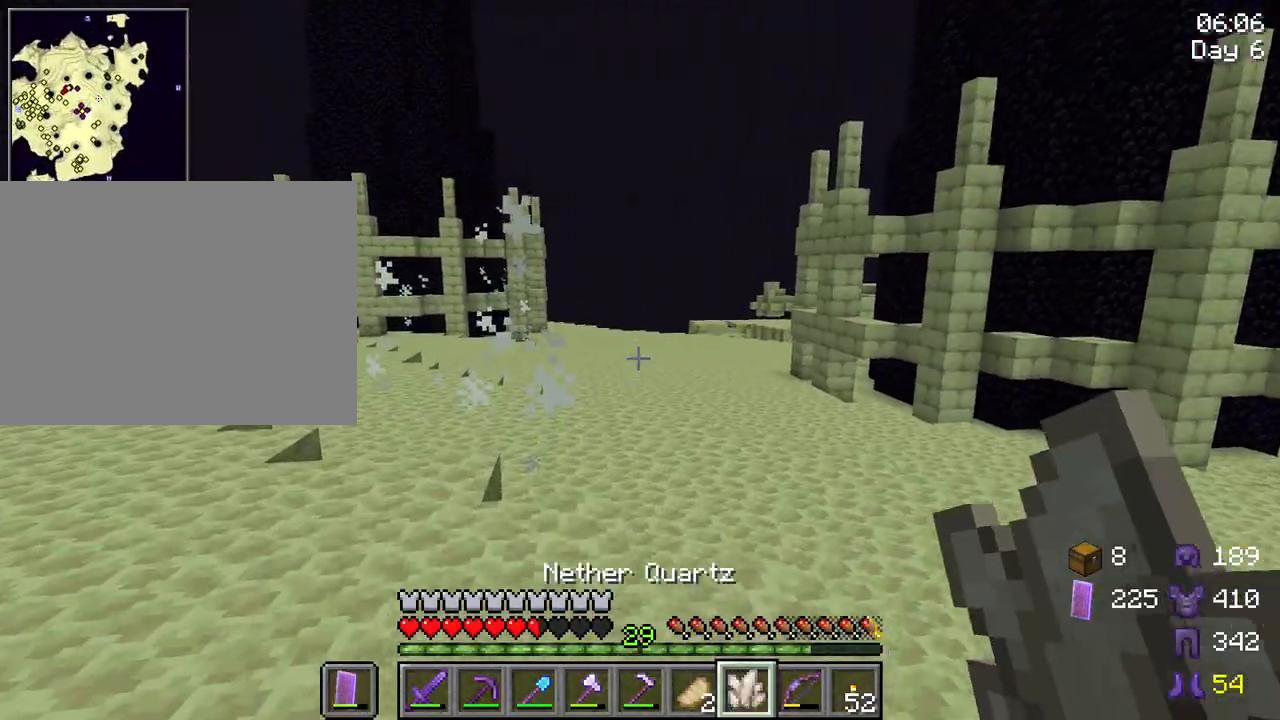
{"keys": ["a", "w"], "mouse": [], "mouse_move": "still", "events": [[333, "a", "down"]]}
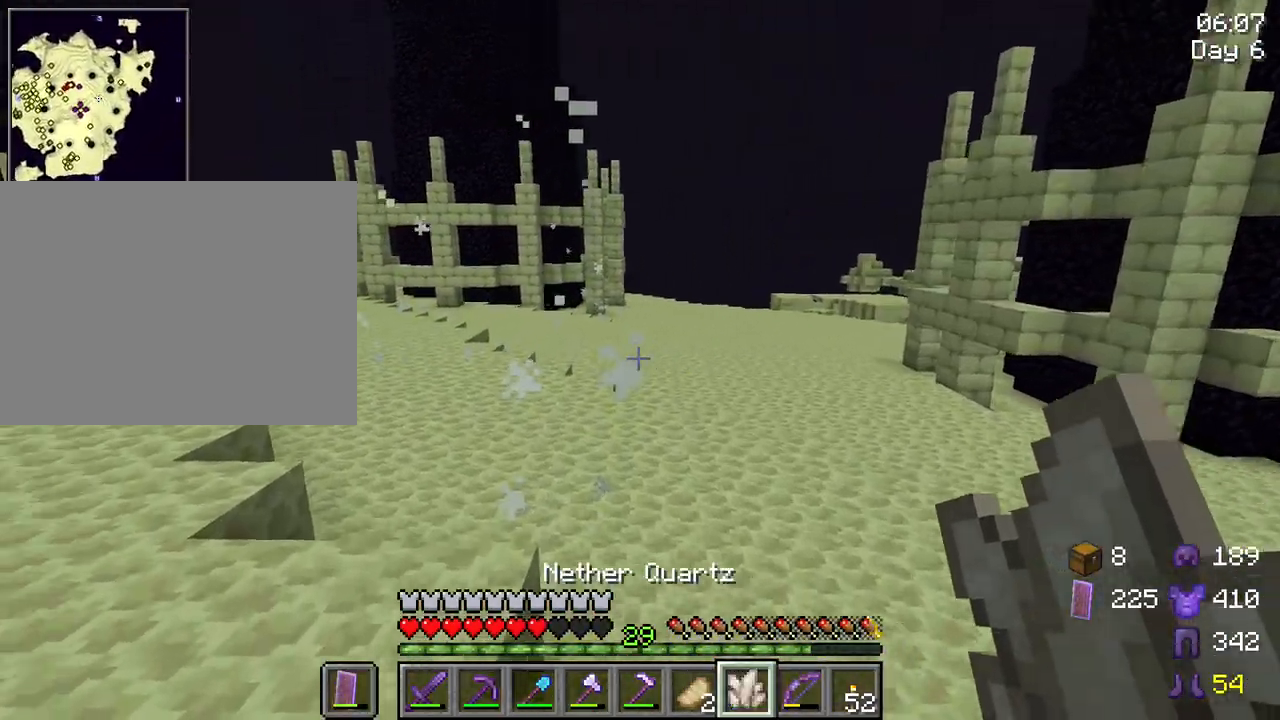
{"keys": ["w"], "mouse": [], "mouse_move": "still", "events": [[250, "a", "up"]]}
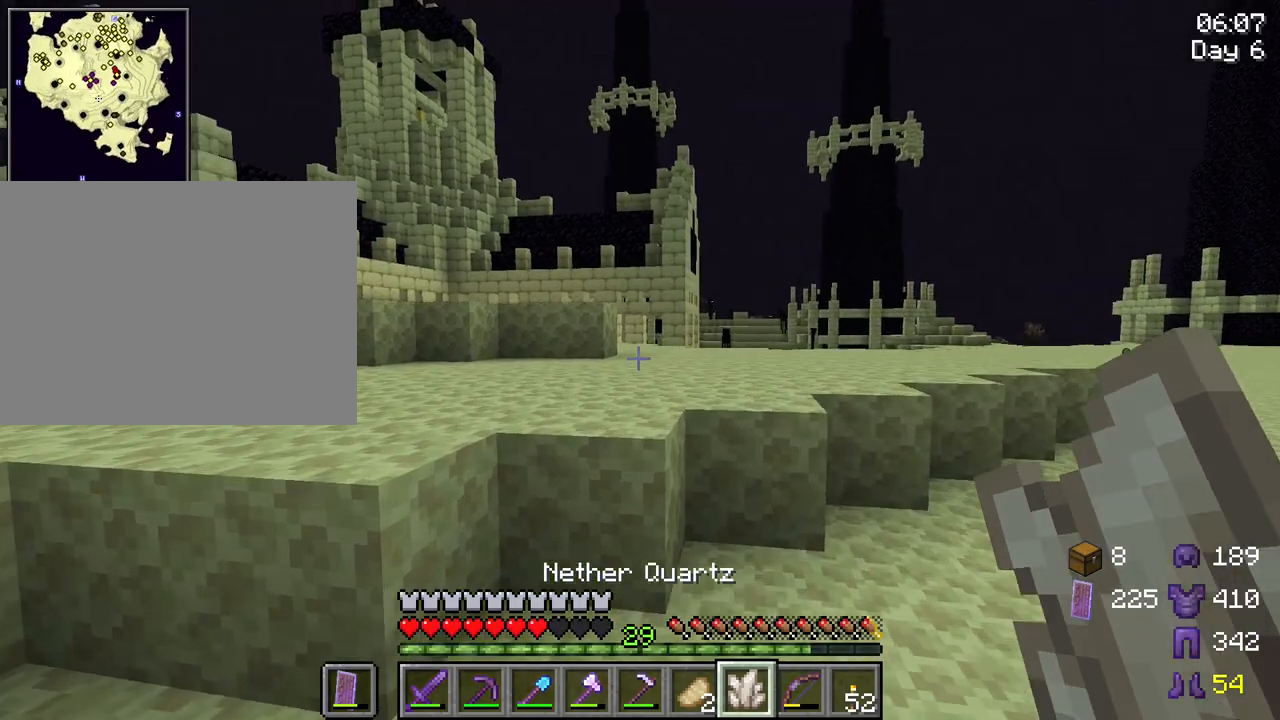
{"keys": ["space", "w"], "mouse": [], "mouse_move": "still", "events": [[367, "mouse_wheel", "down"], [417, "mouse_wheel", "up"], [500, "space", "down"]]}
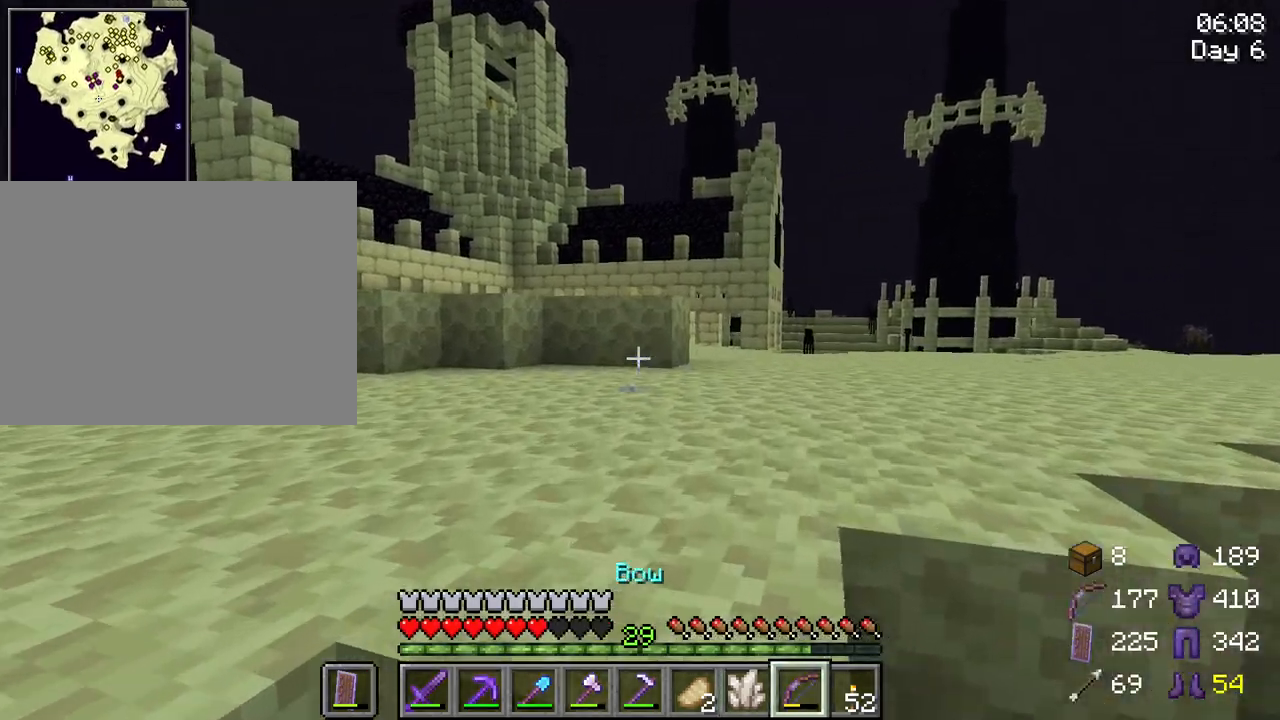
{"keys": ["w"], "mouse": [], "mouse_move": "still", "events": [[150, "space", "up"]]}
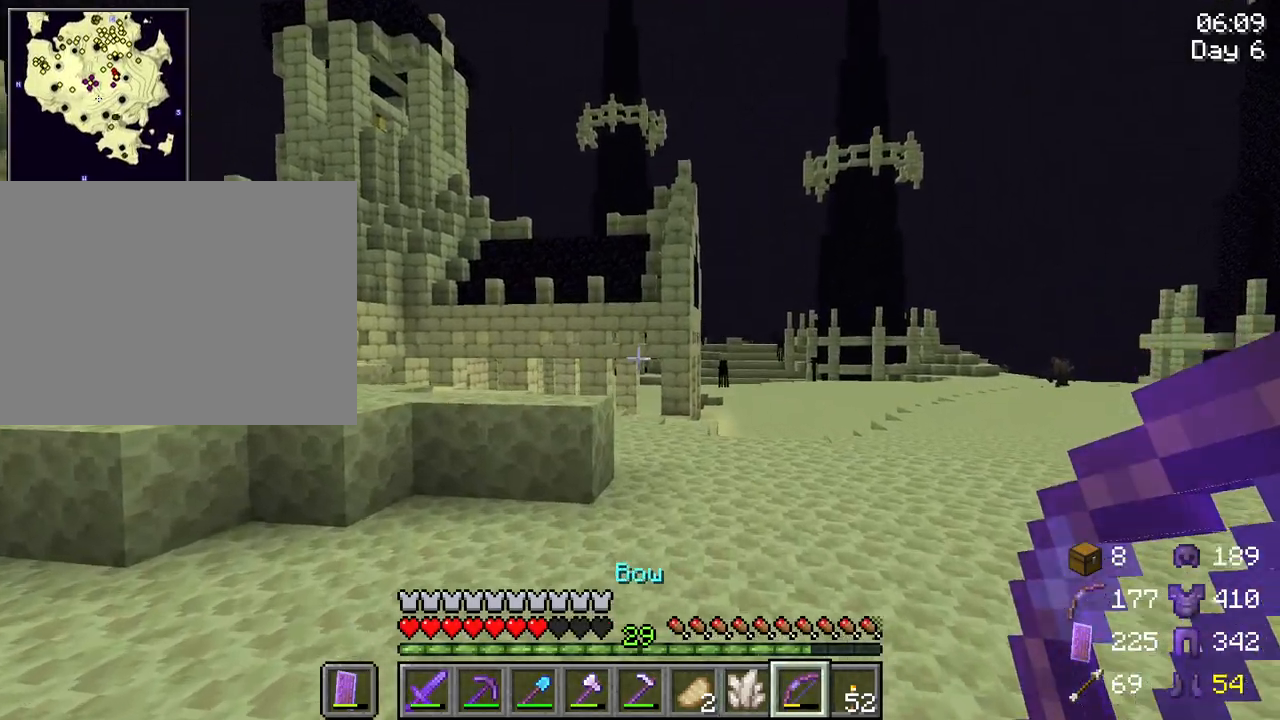
{"keys": ["w"], "mouse": [], "mouse_move": "still", "events": []}
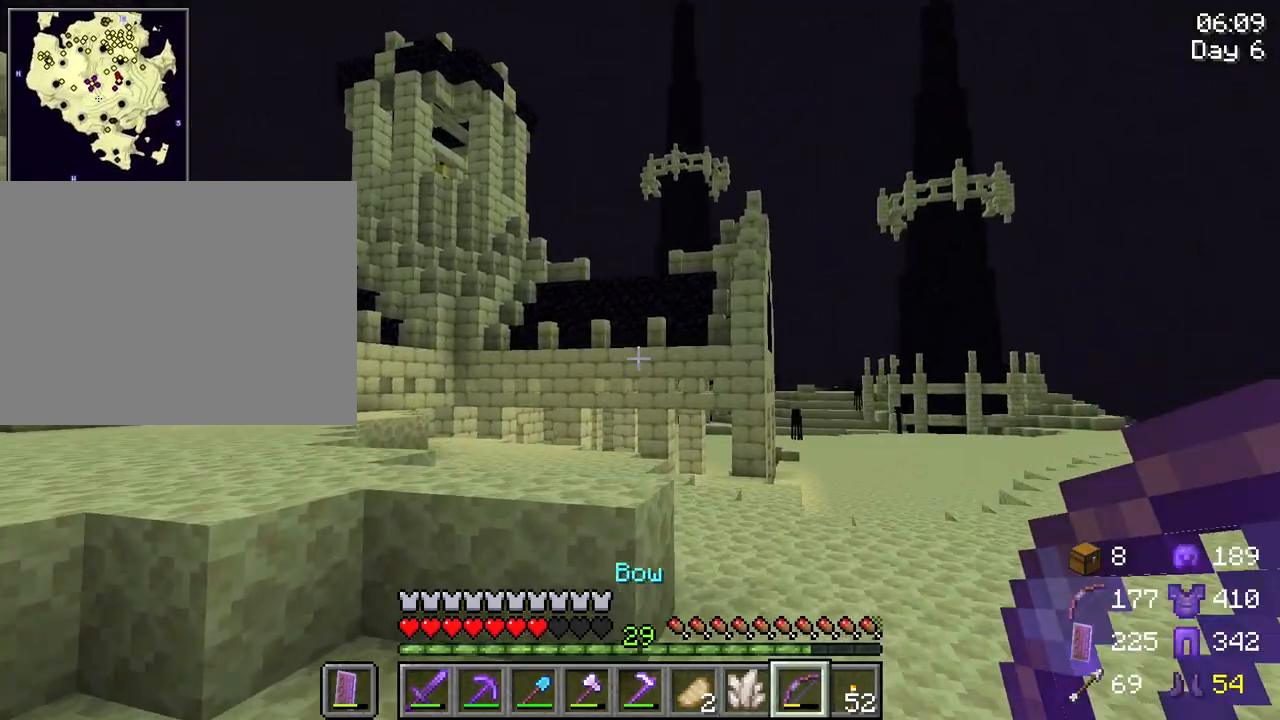
{"keys": ["w"], "mouse": [], "mouse_move": "still", "events": []}
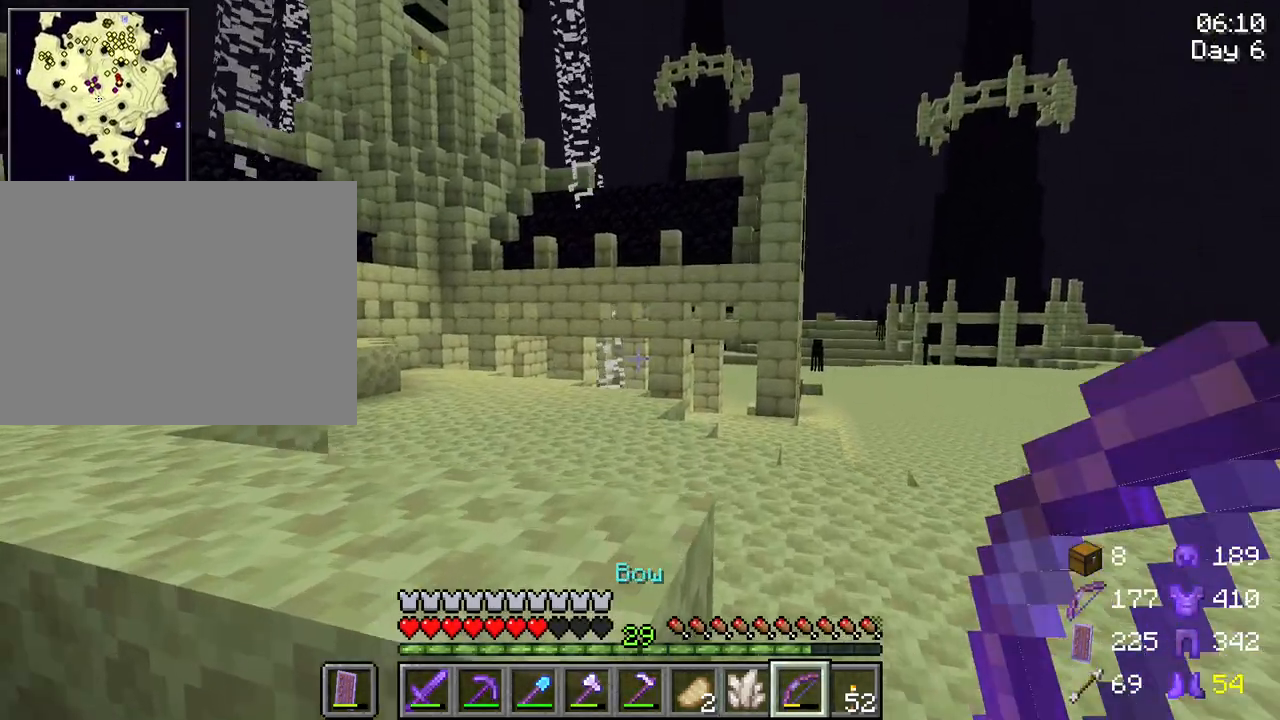
{"keys": [], "mouse": [], "mouse_move": "up-left", "events": [[50, "w", "up"]]}
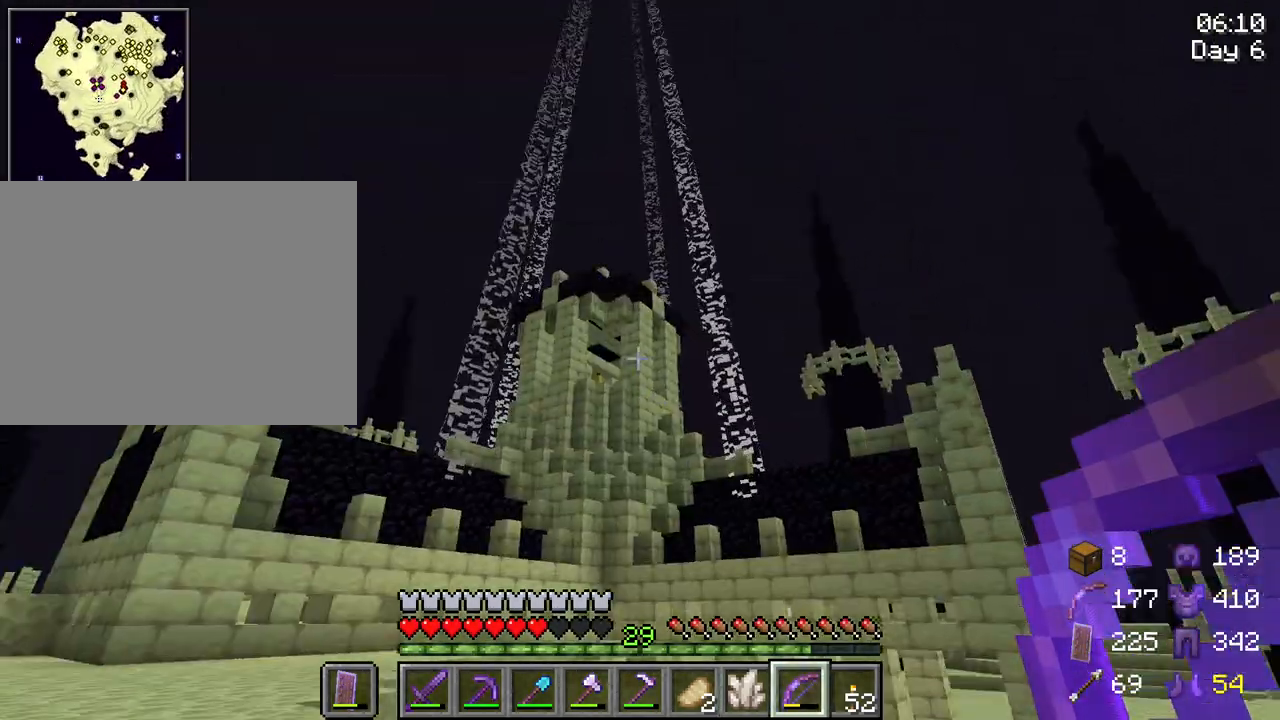
{"keys": [], "mouse": [], "mouse_move": "still", "events": []}
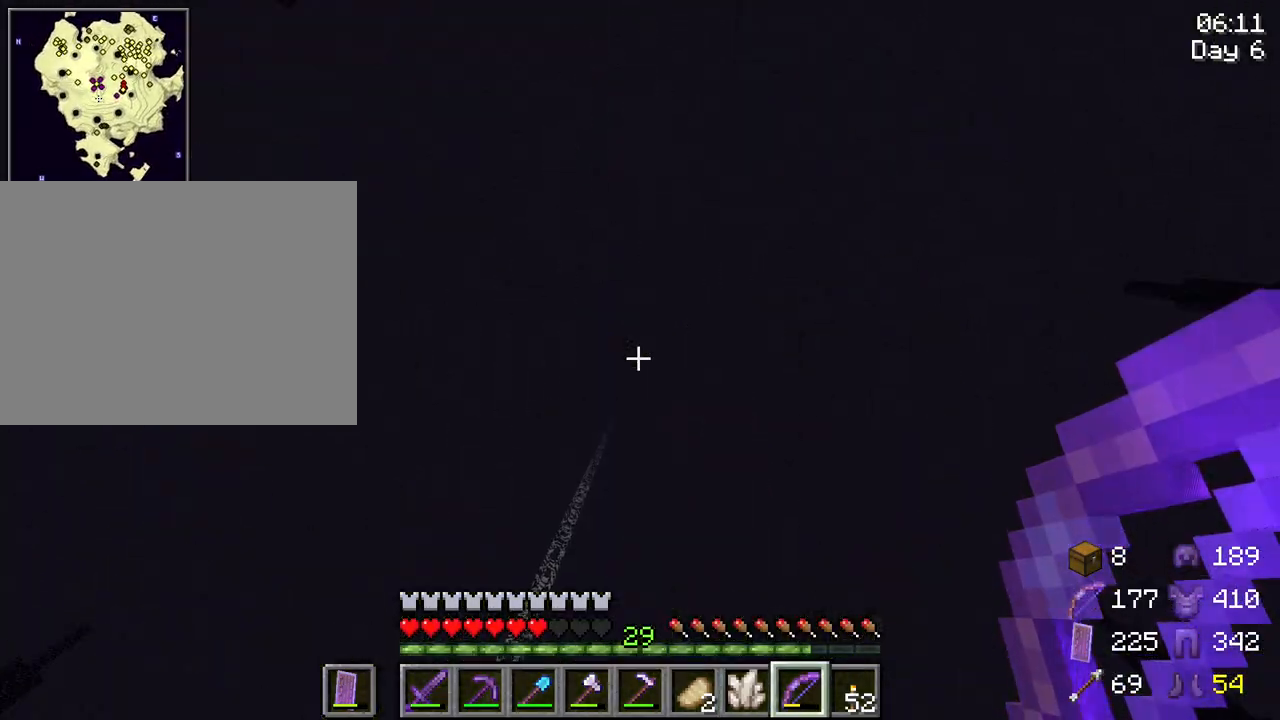
{"keys": [], "mouse": [], "mouse_move": "still", "events": []}
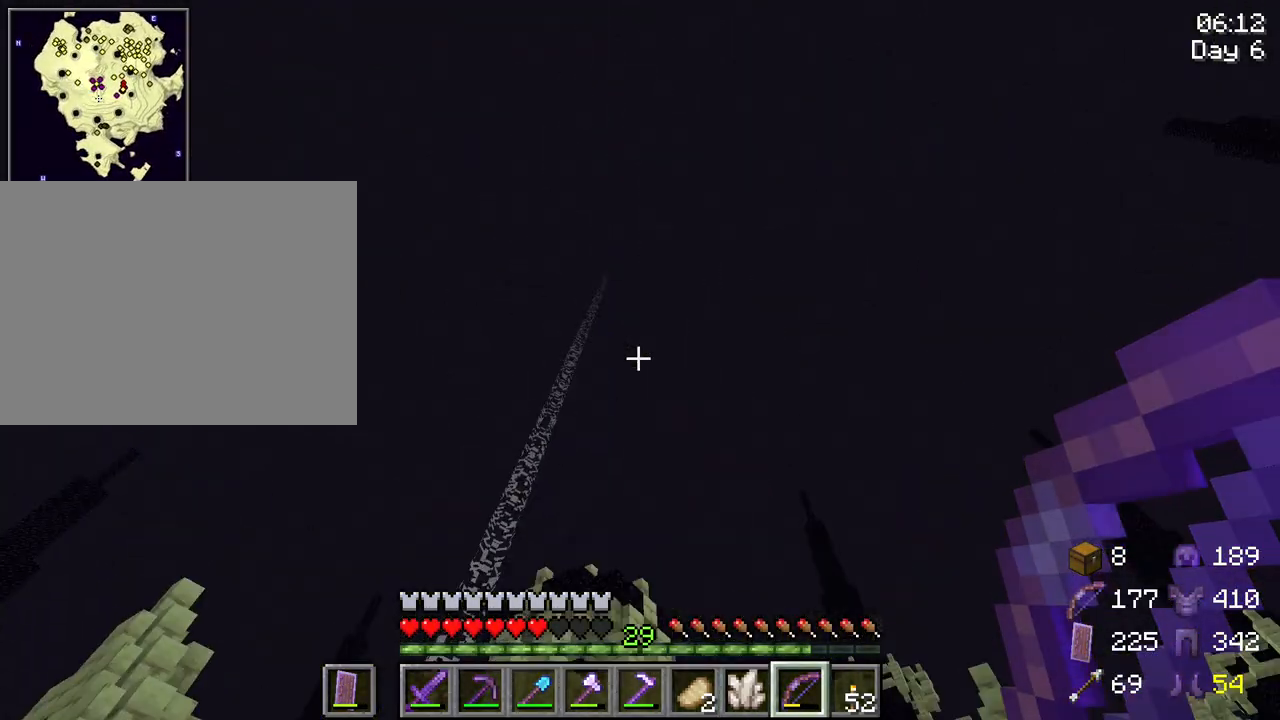
{"keys": [], "mouse": [], "mouse_move": "still", "events": []}